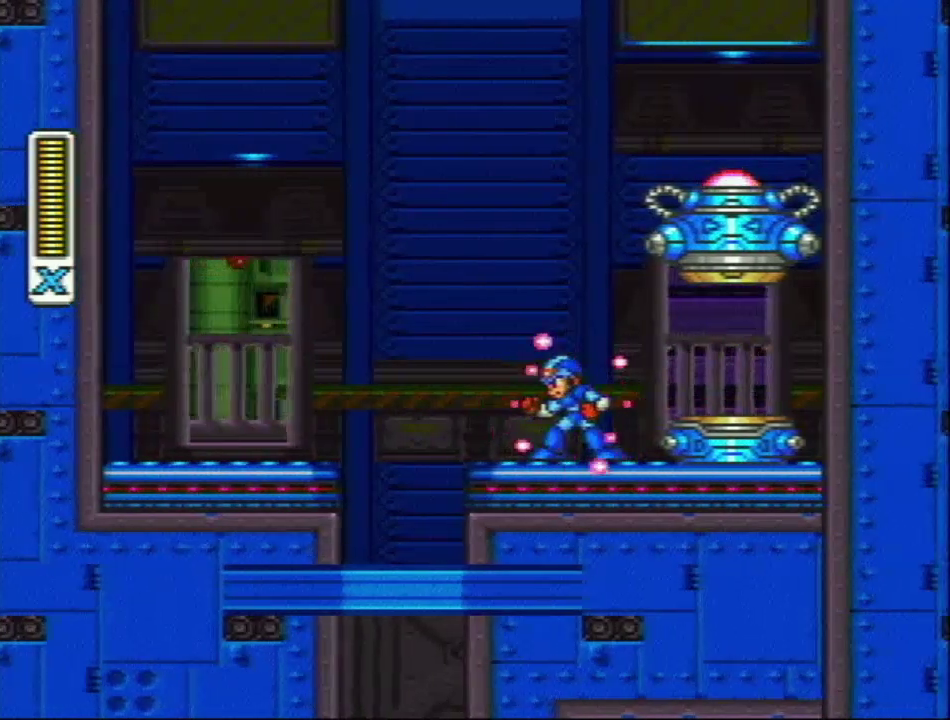
Gameplay with a controller (Nintendo layout); each line is a JSON object with the inputs held at the frame after it. "events" lists button and stick changes between this image and that frame as [ms after this image, input, new state], when the widget could be followed in between. Not read: L3 R3.
{"buttons": ["Y"], "events": []}
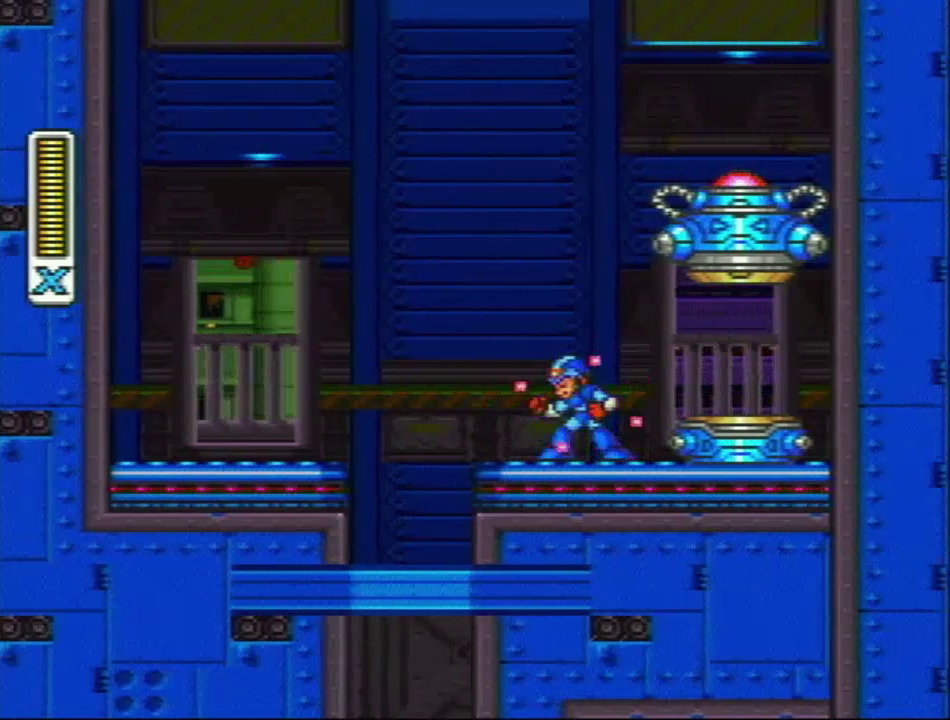
{"buttons": ["Y"], "events": []}
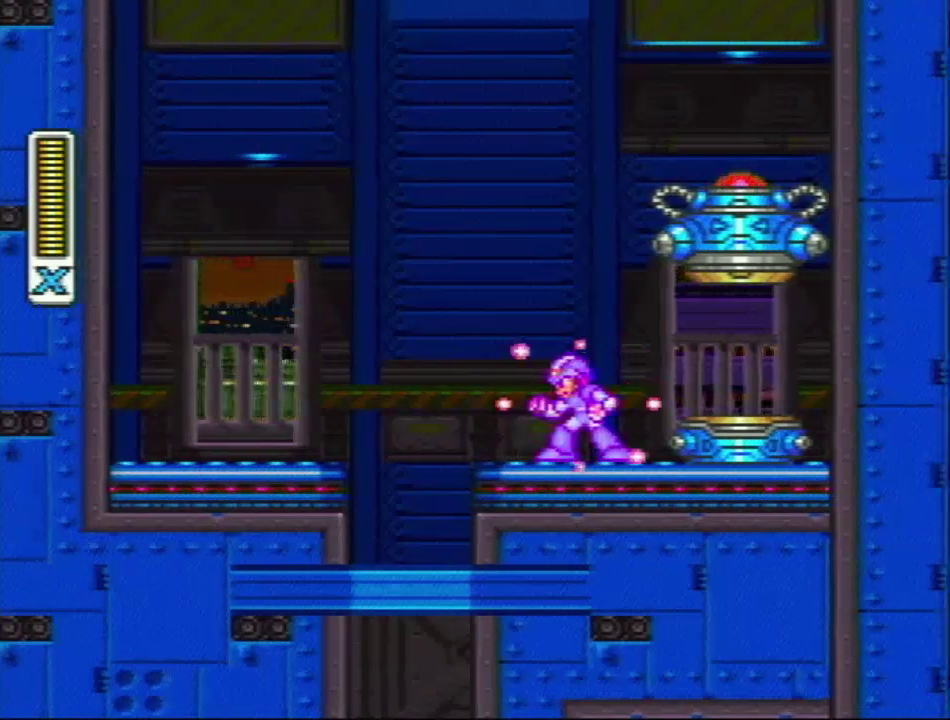
{"buttons": ["Y"], "events": []}
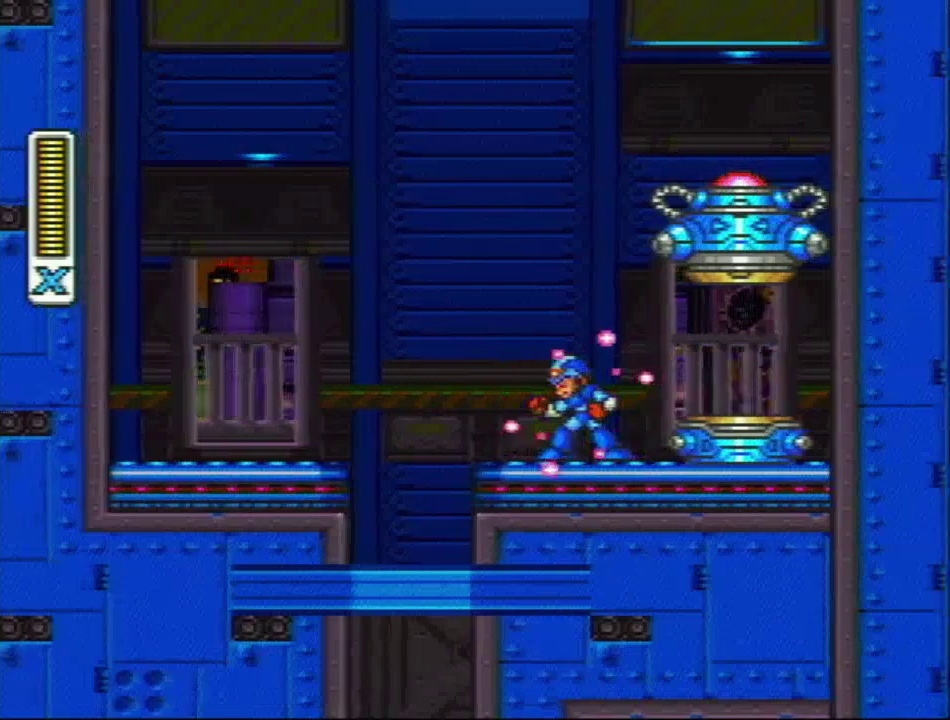
{"buttons": ["Y"], "events": []}
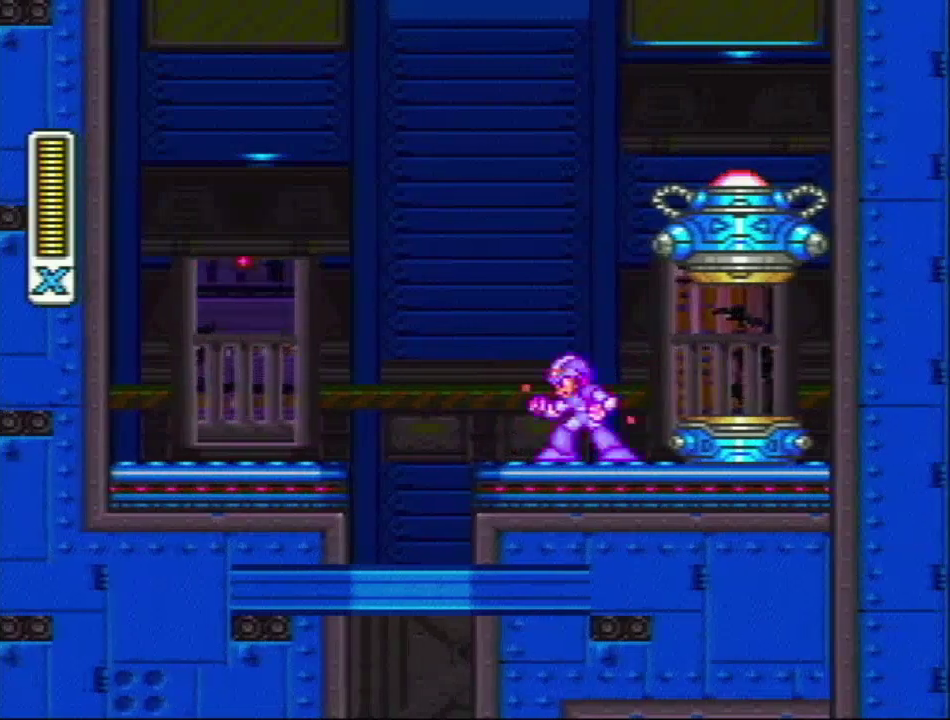
{"buttons": ["Y"], "events": []}
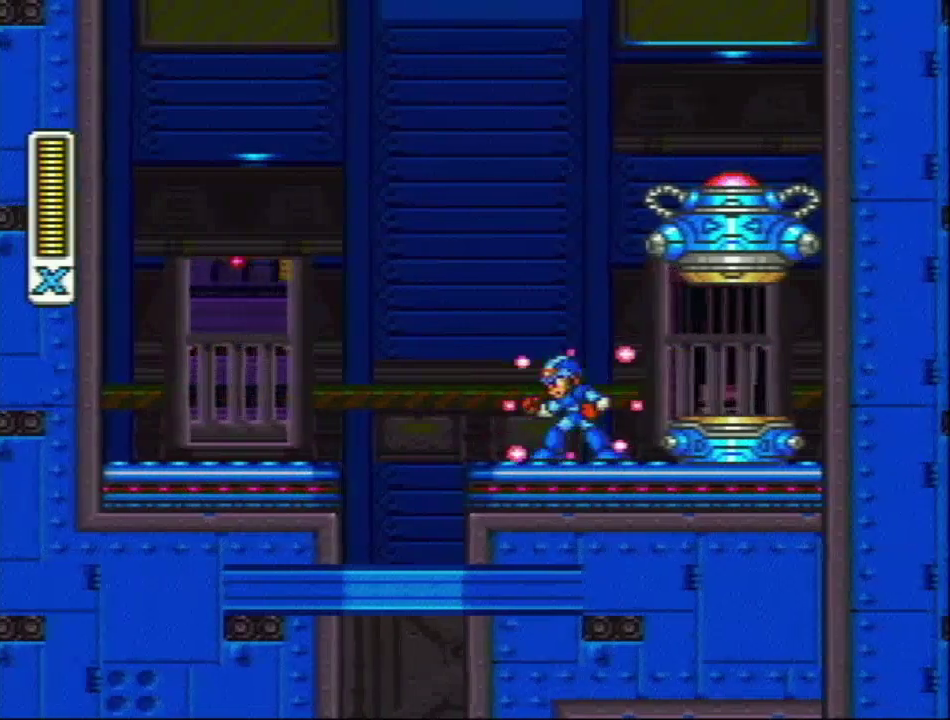
{"buttons": ["Y"], "events": []}
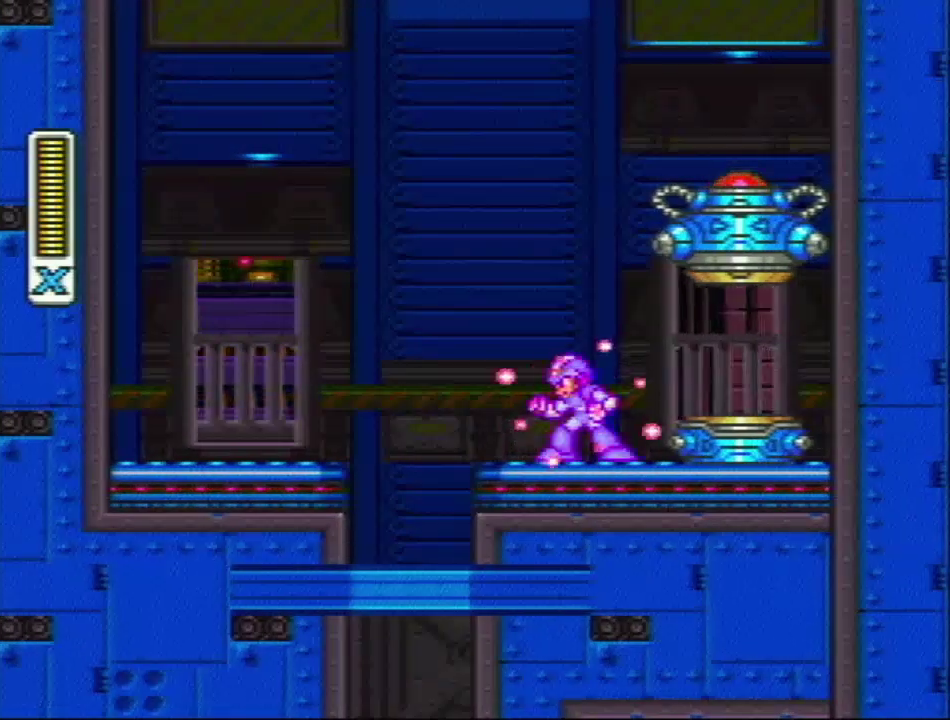
{"buttons": ["Y"], "events": []}
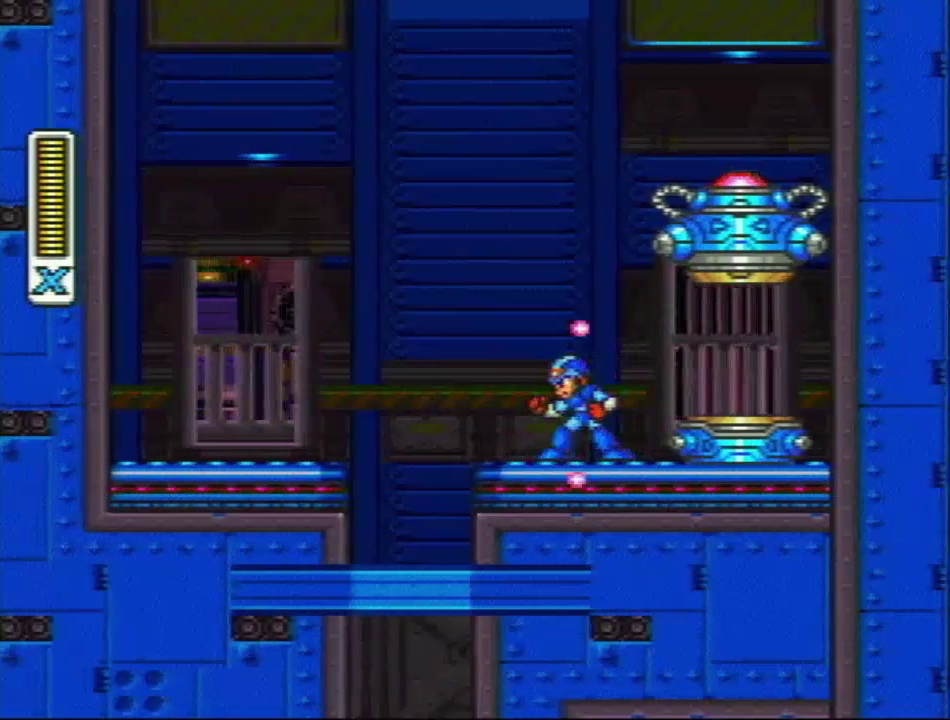
{"buttons": ["Y"], "events": [[317, "Y", "up"], [500, "Y", "down"]]}
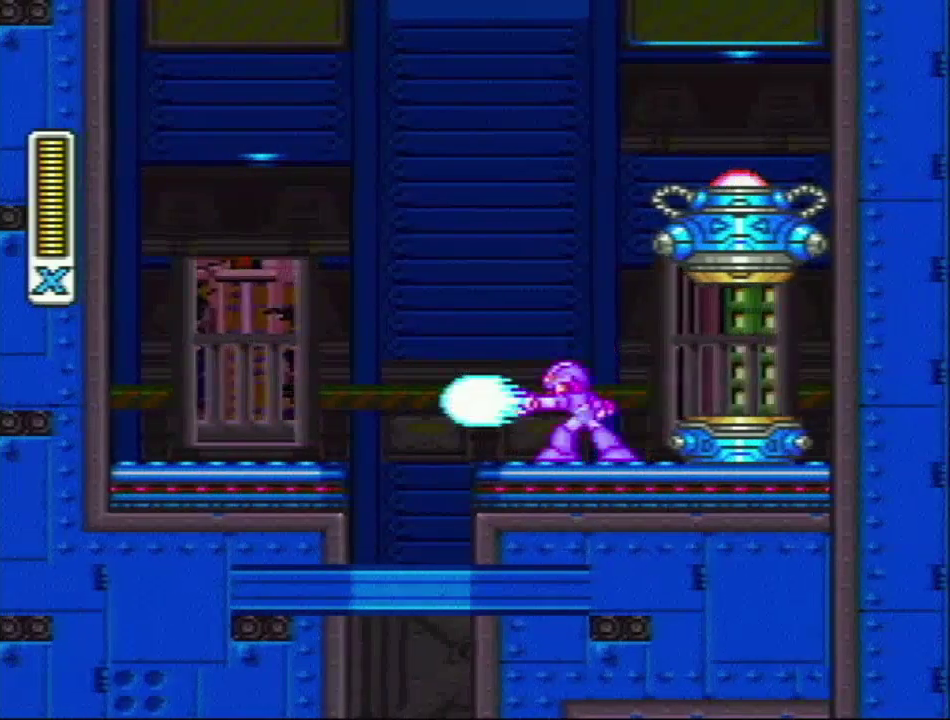
{"buttons": [], "events": [[450, "Y", "up"]]}
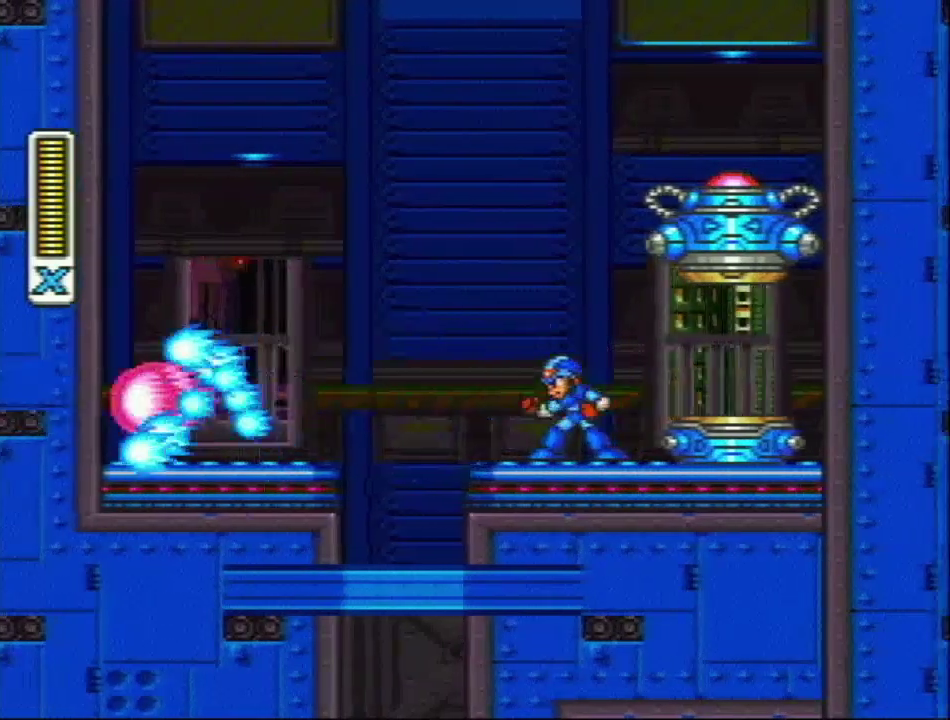
{"buttons": [], "events": []}
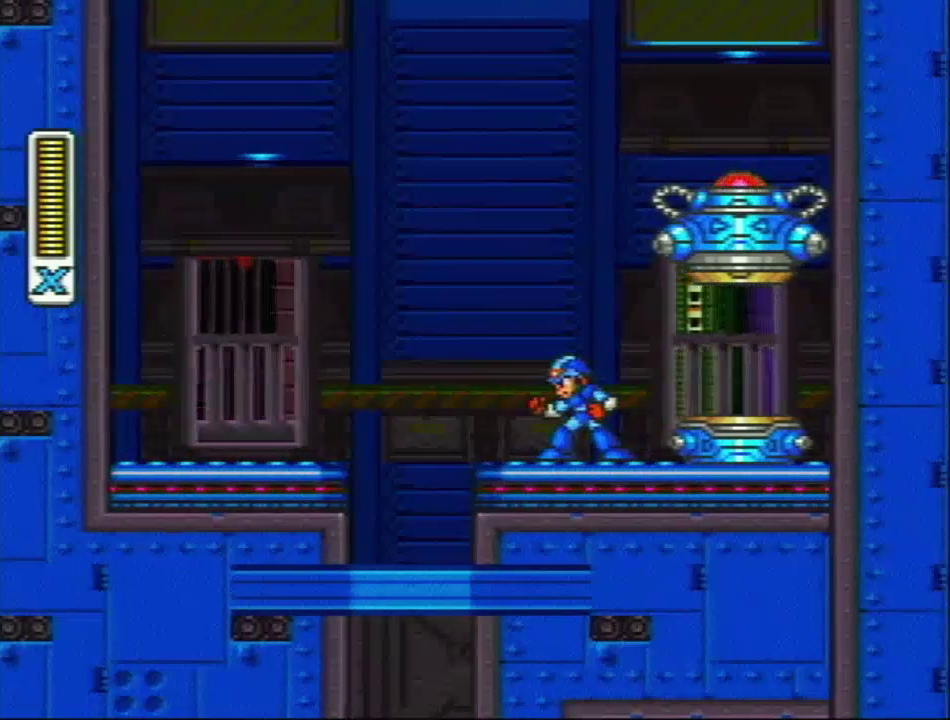
{"buttons": [], "events": []}
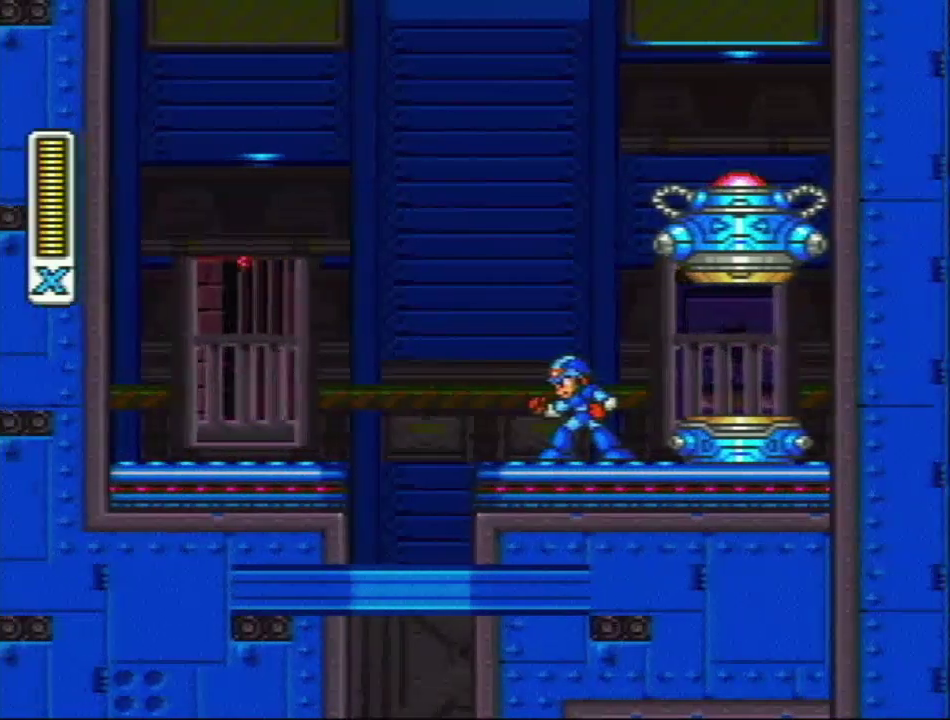
{"buttons": ["DPAD_LEFT"], "events": [[117, "DPAD_LEFT", "down"], [150, "L1", "down"], [150, "R1", "down"], [333, "R1", "up"], [367, "L1", "up"]]}
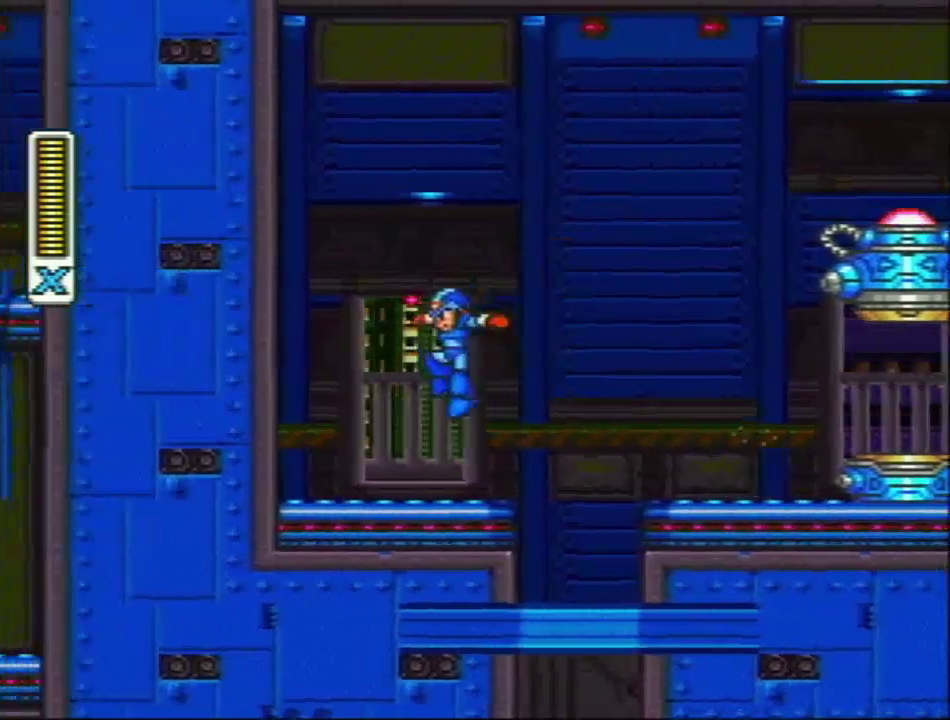
{"buttons": [], "events": [[200, "DPAD_LEFT", "up"], [400, "DPAD_RIGHT", "down"], [467, "DPAD_RIGHT", "up"]]}
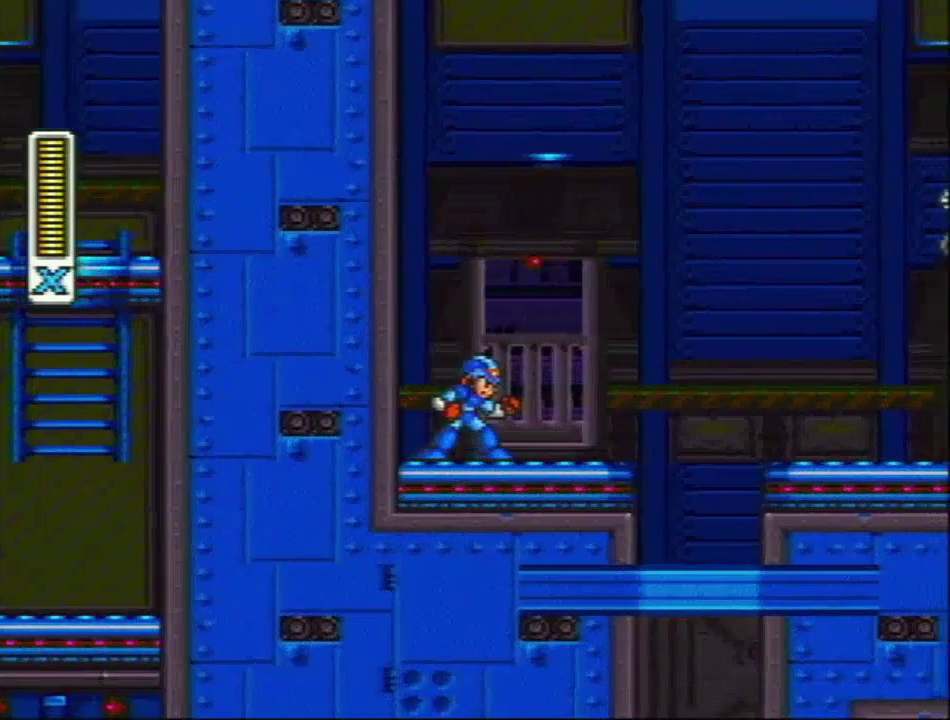
{"buttons": [], "events": []}
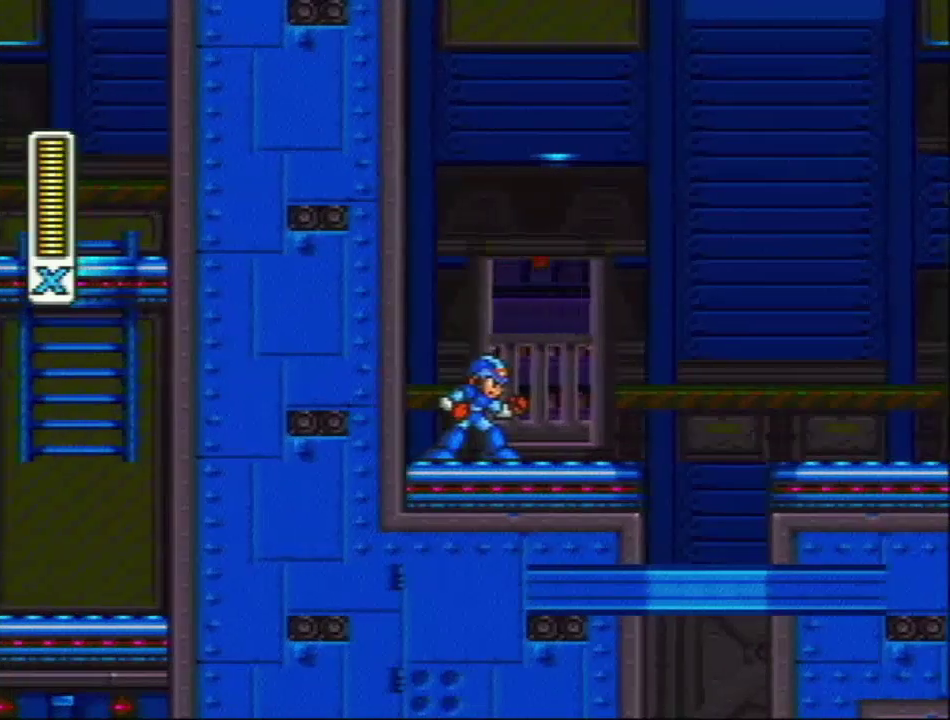
{"buttons": ["DPAD_LEFT"], "events": [[400, "DPAD_LEFT", "down"]]}
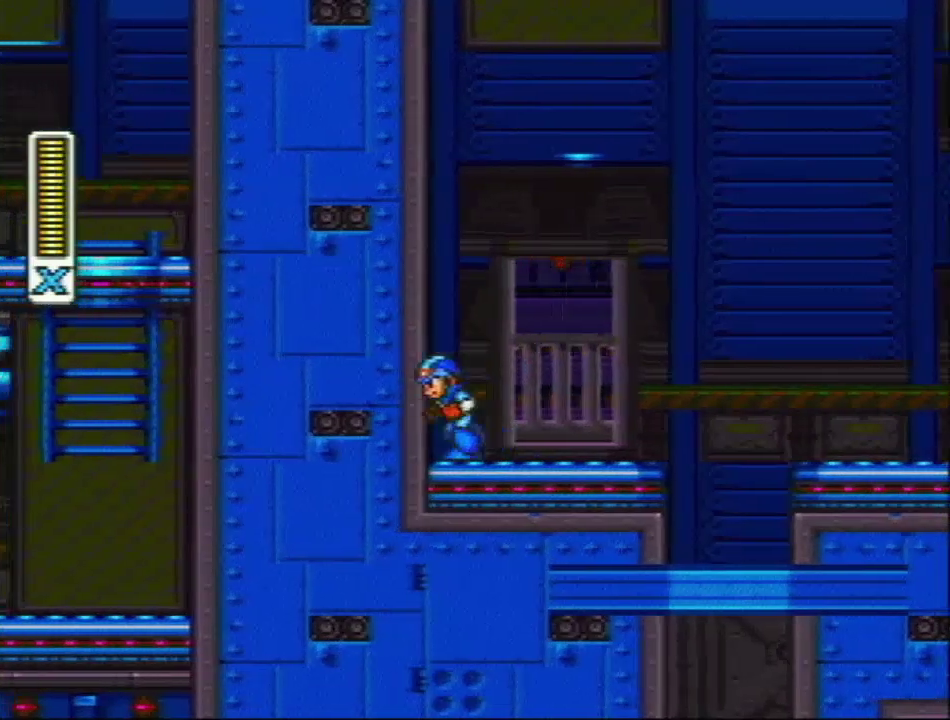
{"buttons": [], "events": [[100, "DPAD_LEFT", "up"], [250, "DPAD_RIGHT", "down"], [300, "DPAD_RIGHT", "up"]]}
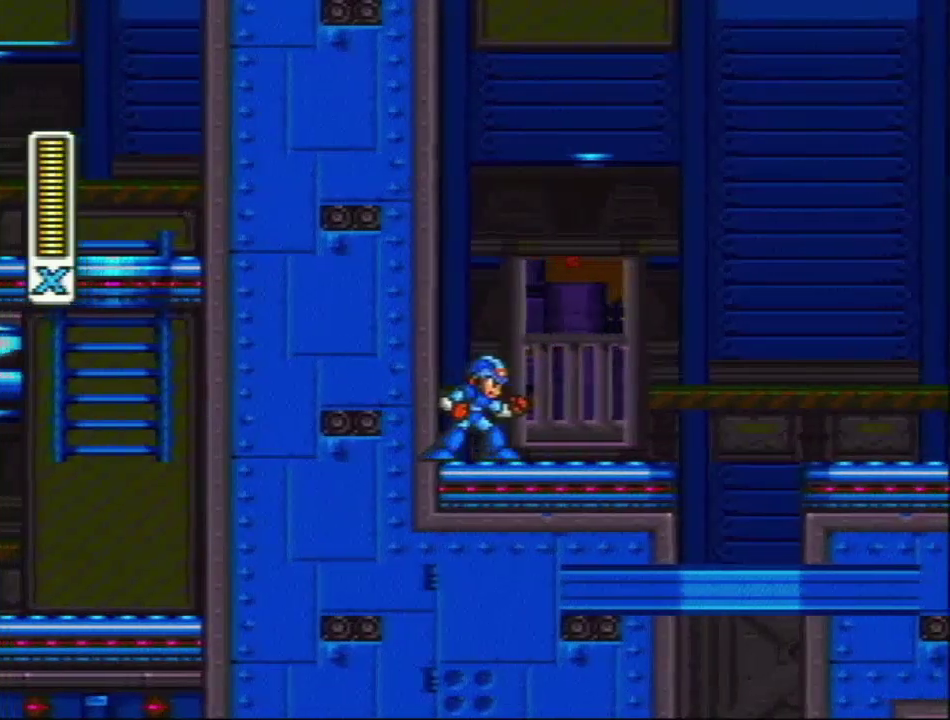
{"buttons": ["Y"], "events": [[117, "Y", "down"]]}
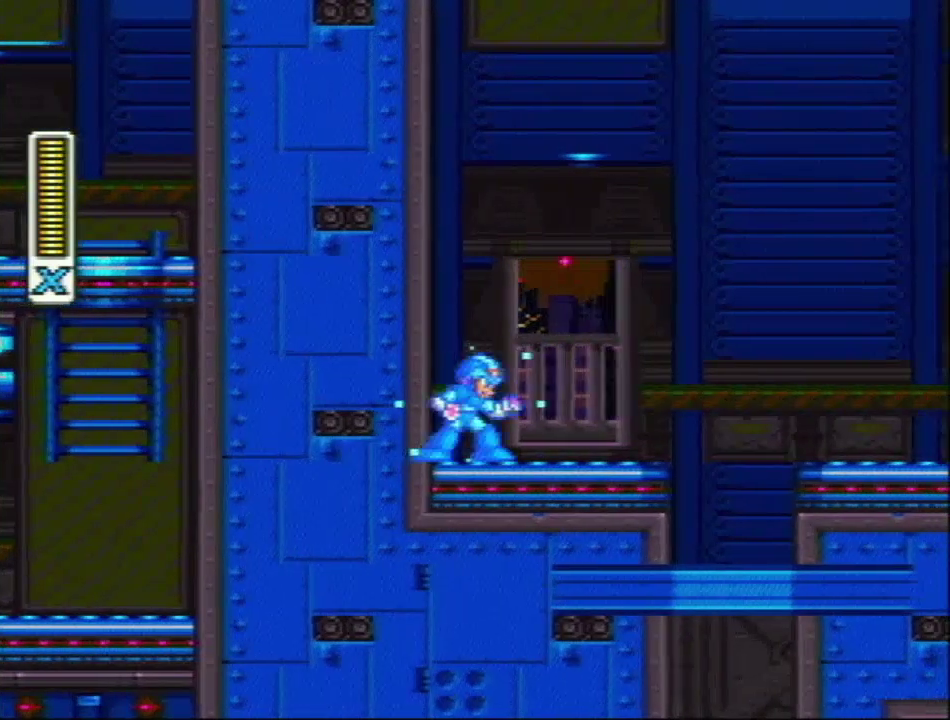
{"buttons": ["Y"], "events": []}
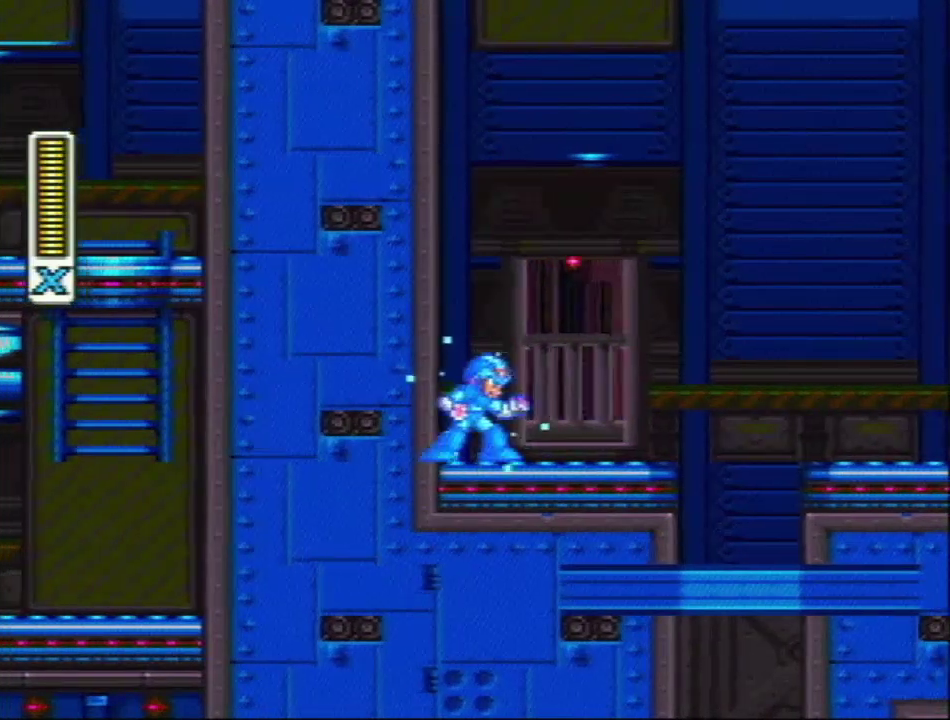
{"buttons": ["Y"], "events": []}
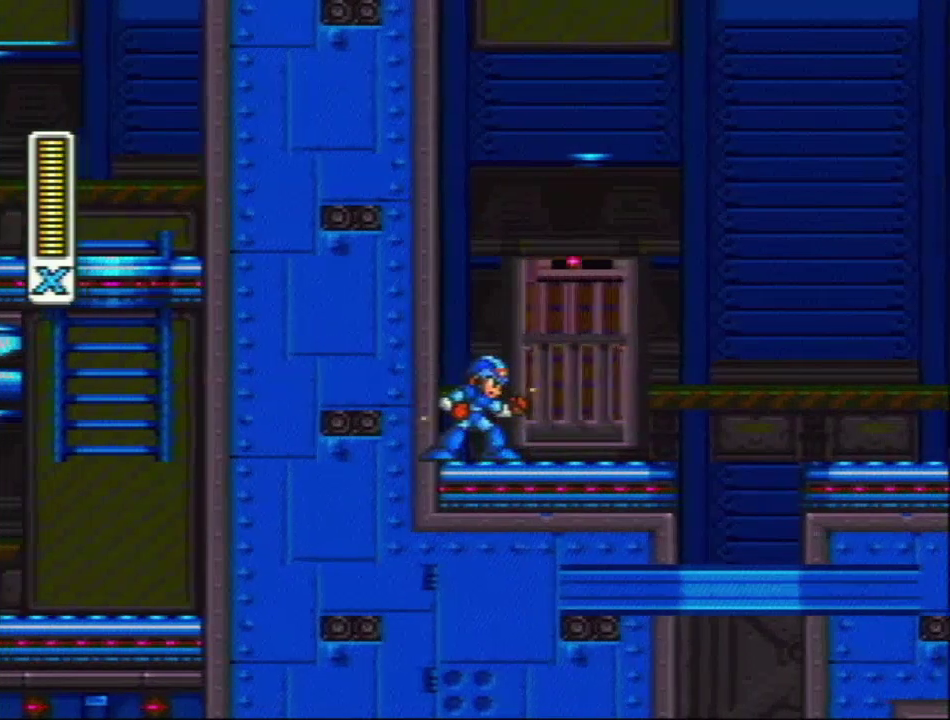
{"buttons": ["Y"], "events": []}
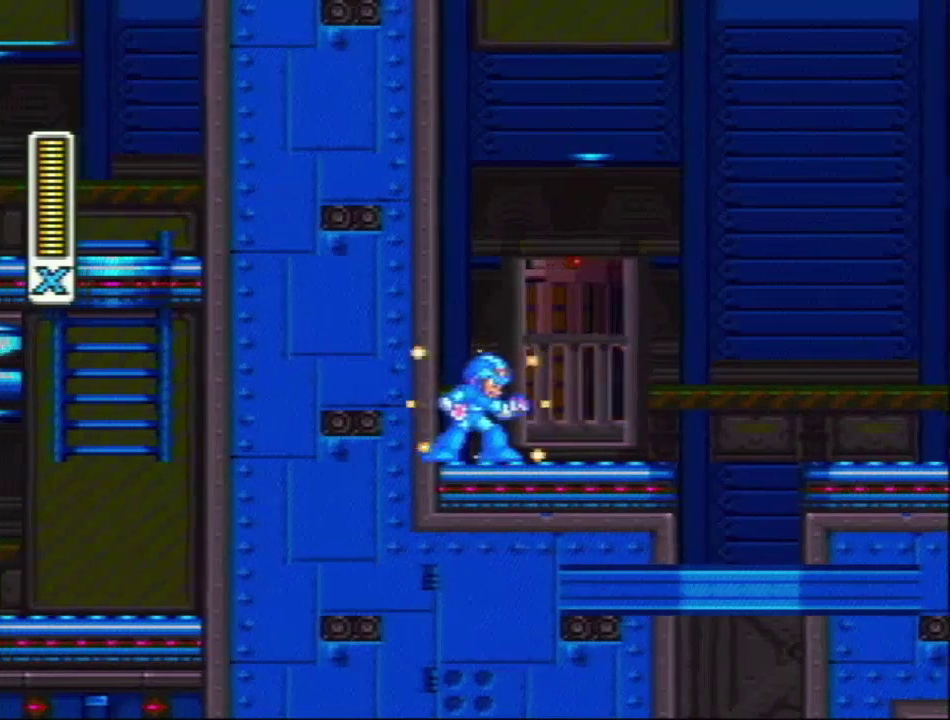
{"buttons": ["Y"], "events": []}
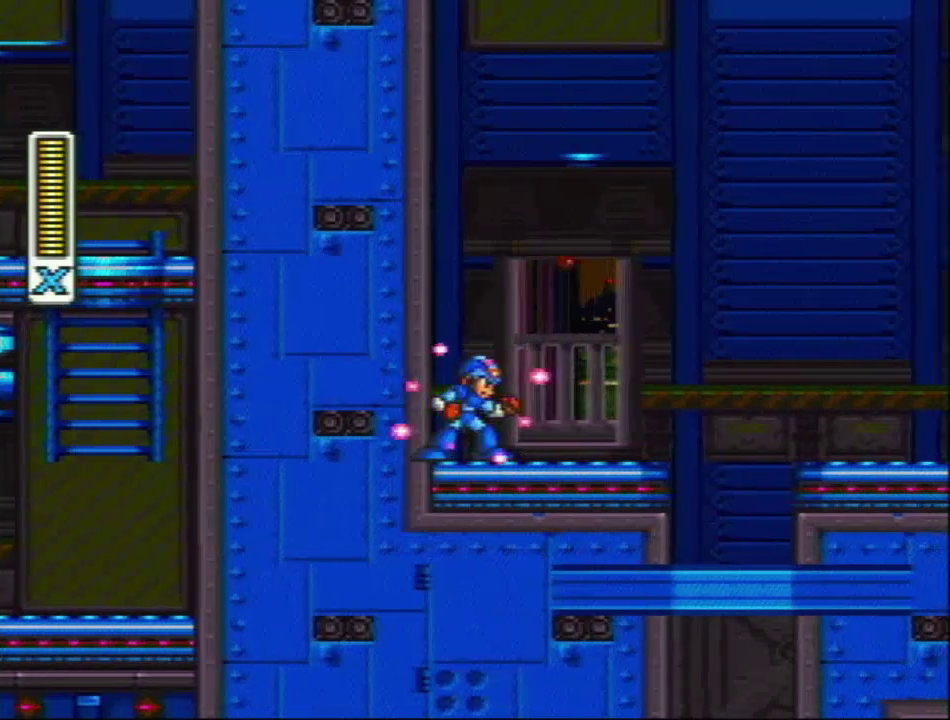
{"buttons": ["Y"], "events": []}
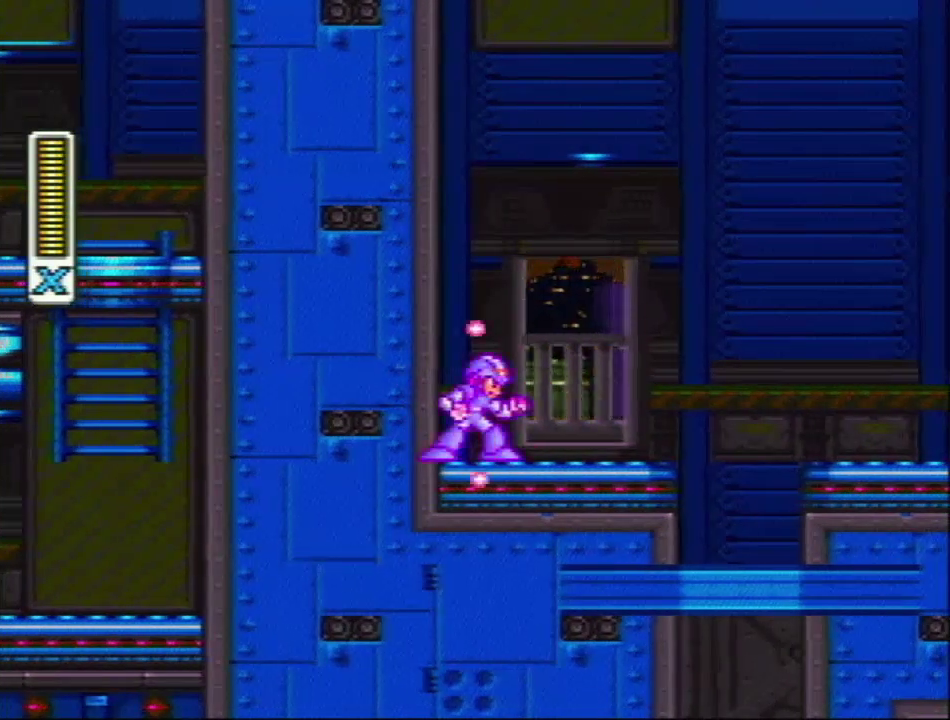
{"buttons": ["Y"], "events": []}
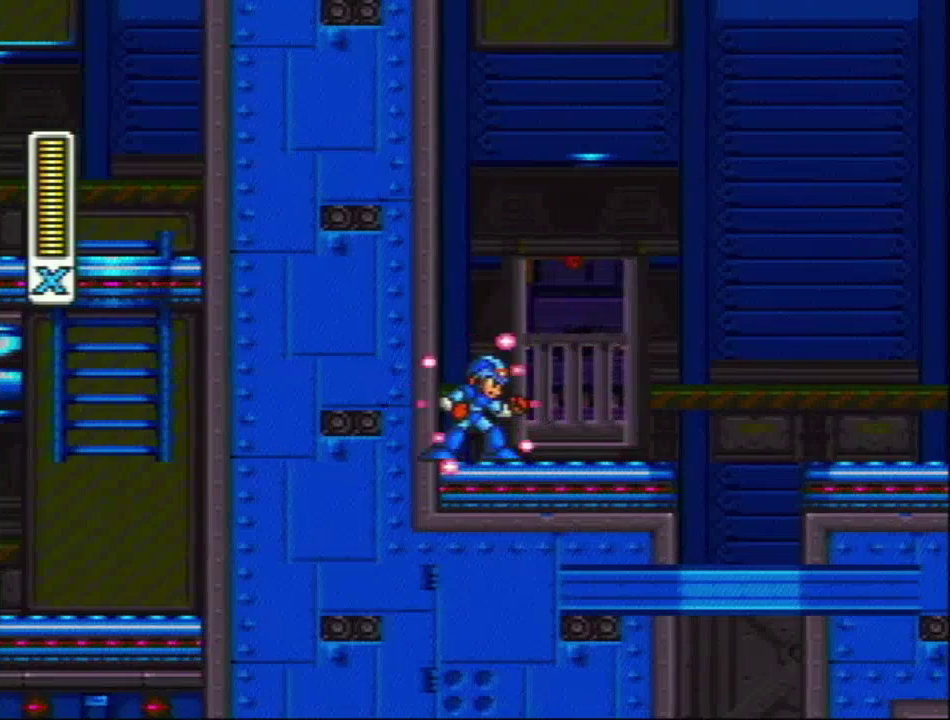
{"buttons": ["Y"], "events": []}
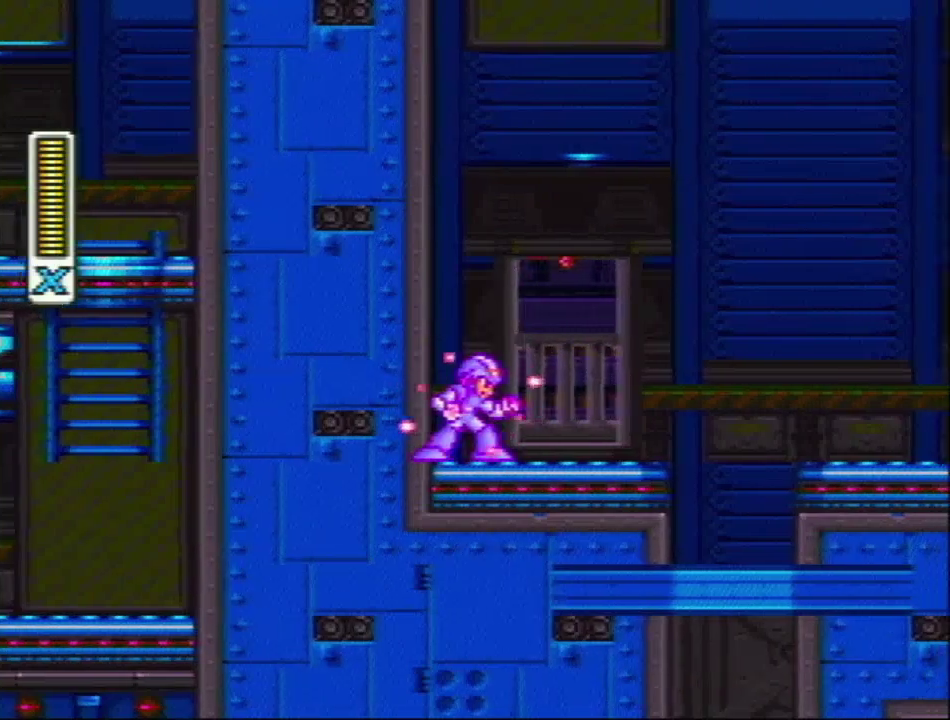
{"buttons": ["Y"], "events": []}
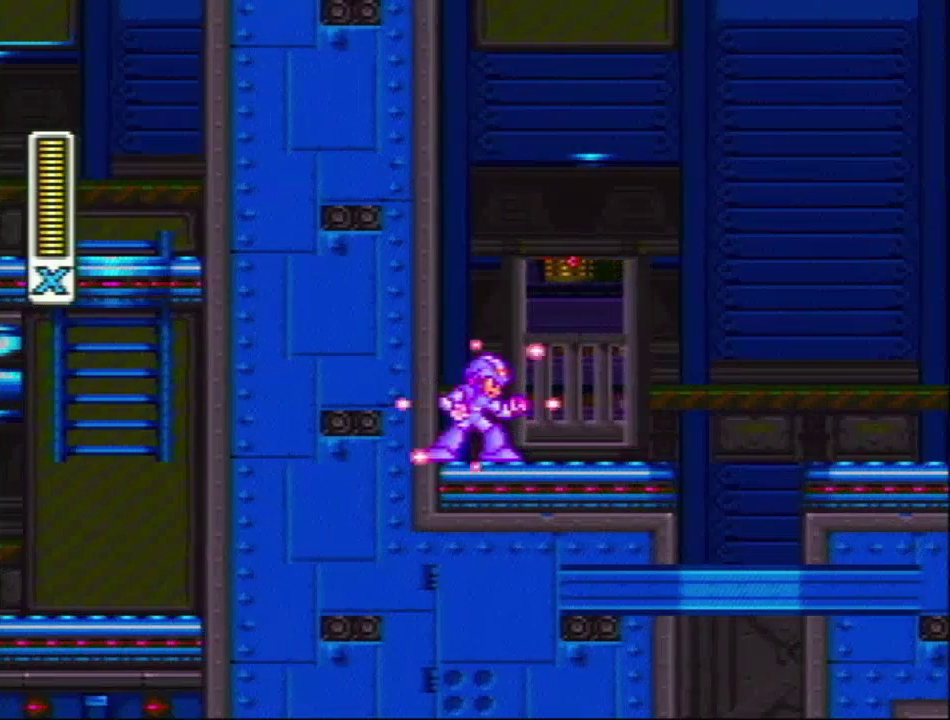
{"buttons": ["Y", "DPAD_LEFT"], "events": [[367, "DPAD_LEFT", "down"], [367, "L1", "down"], [500, "L1", "up"]]}
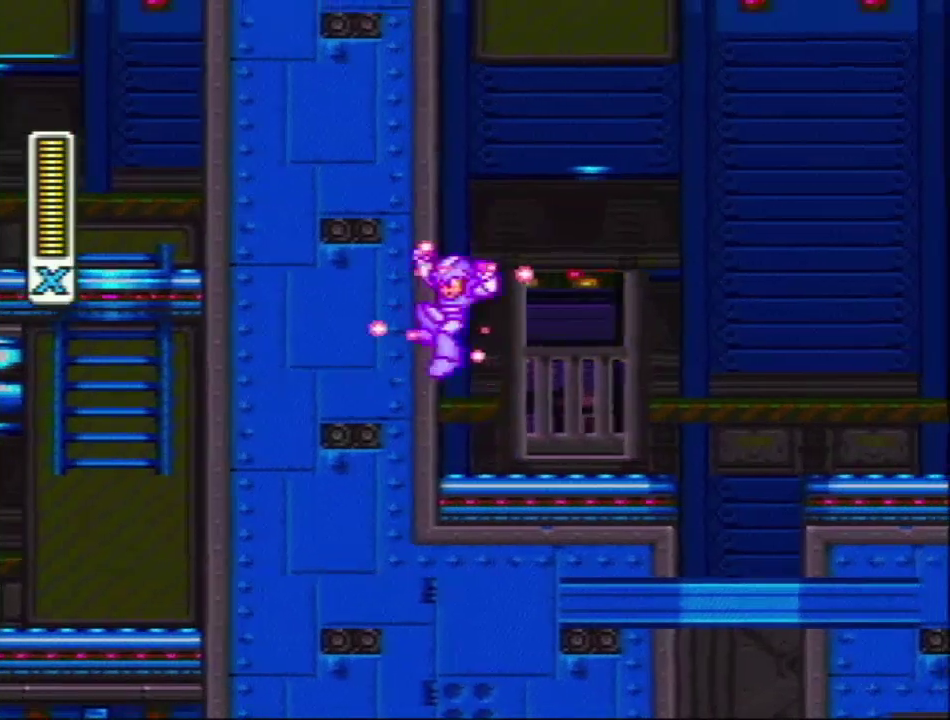
{"buttons": ["Y", "DPAD_LEFT"], "events": [[83, "L1", "down"], [467, "L1", "up"]]}
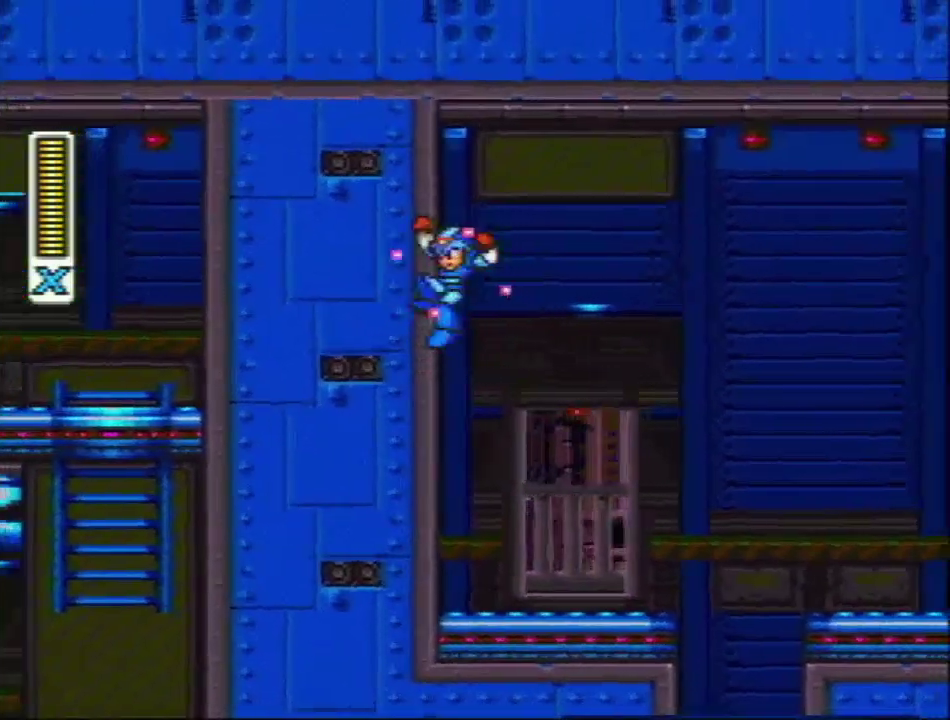
{"buttons": ["Y"], "events": [[317, "Y", "up"], [383, "Y", "down"], [500, "DPAD_LEFT", "up"]]}
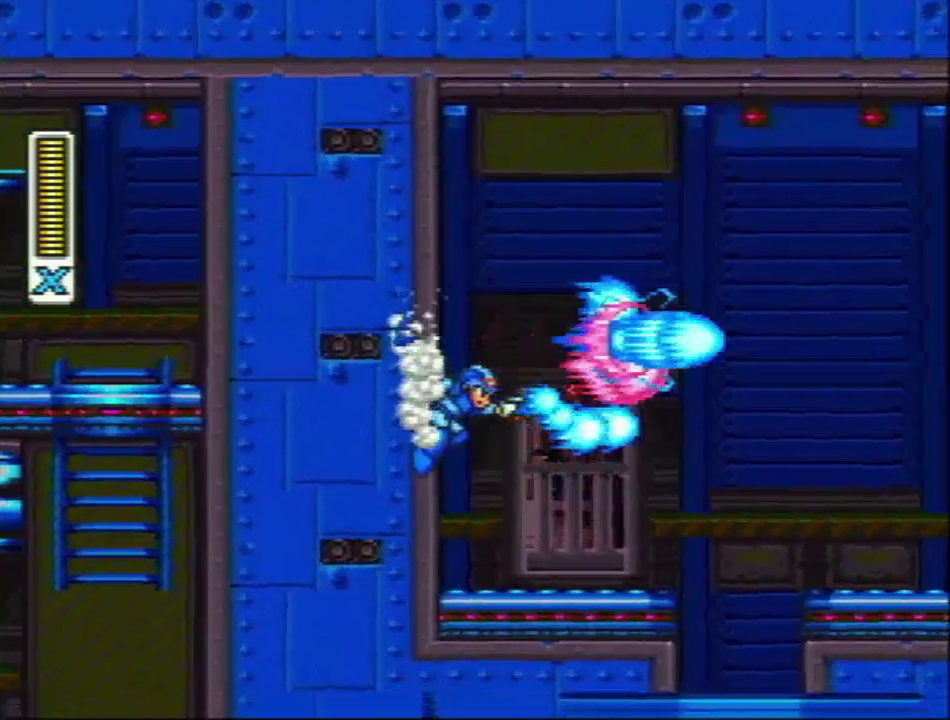
{"buttons": [], "events": [[350, "DPAD_RIGHT", "down"], [433, "Y", "up"], [483, "DPAD_RIGHT", "up"]]}